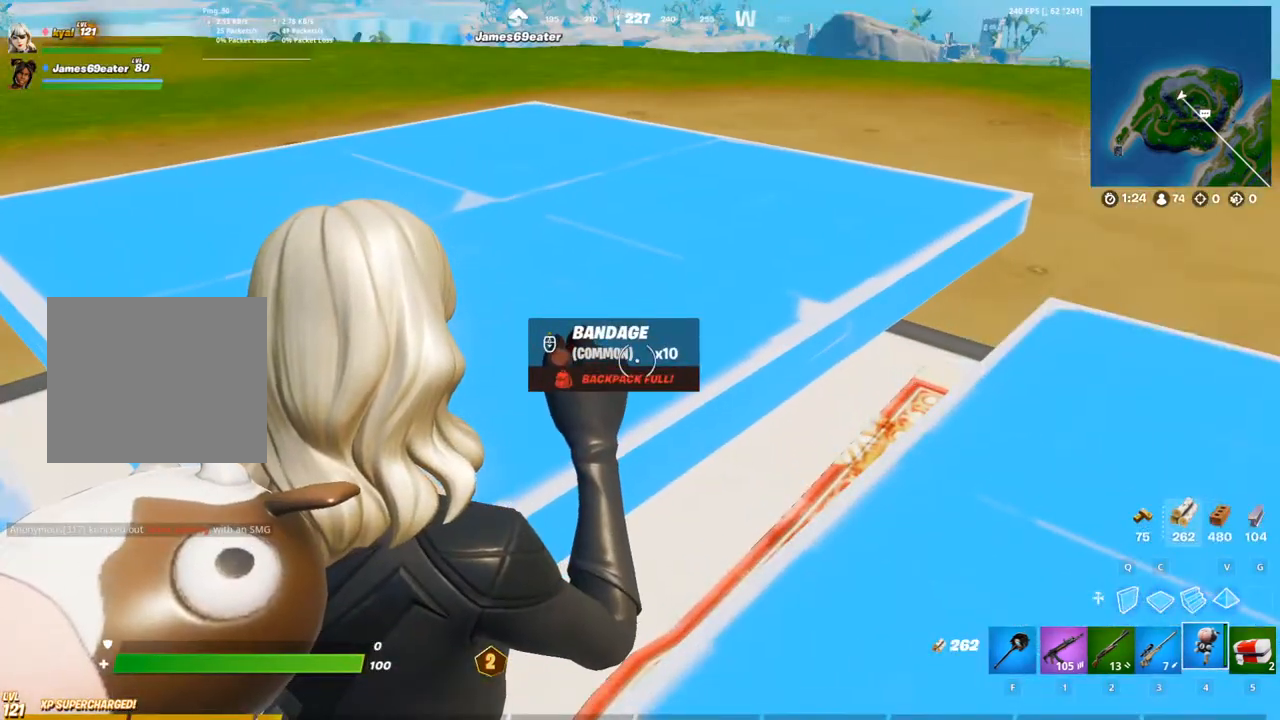
Gameplay with a controller (PlayStation layout); each line is a JSON object with the inputs held at the frame after it. "events" lists button and stick changes between this image and that frame as [ms after this image, input, new state], when the widget could be followed in between.
{"buttons": [], "left_stick": "center", "right_stick": "center", "events": []}
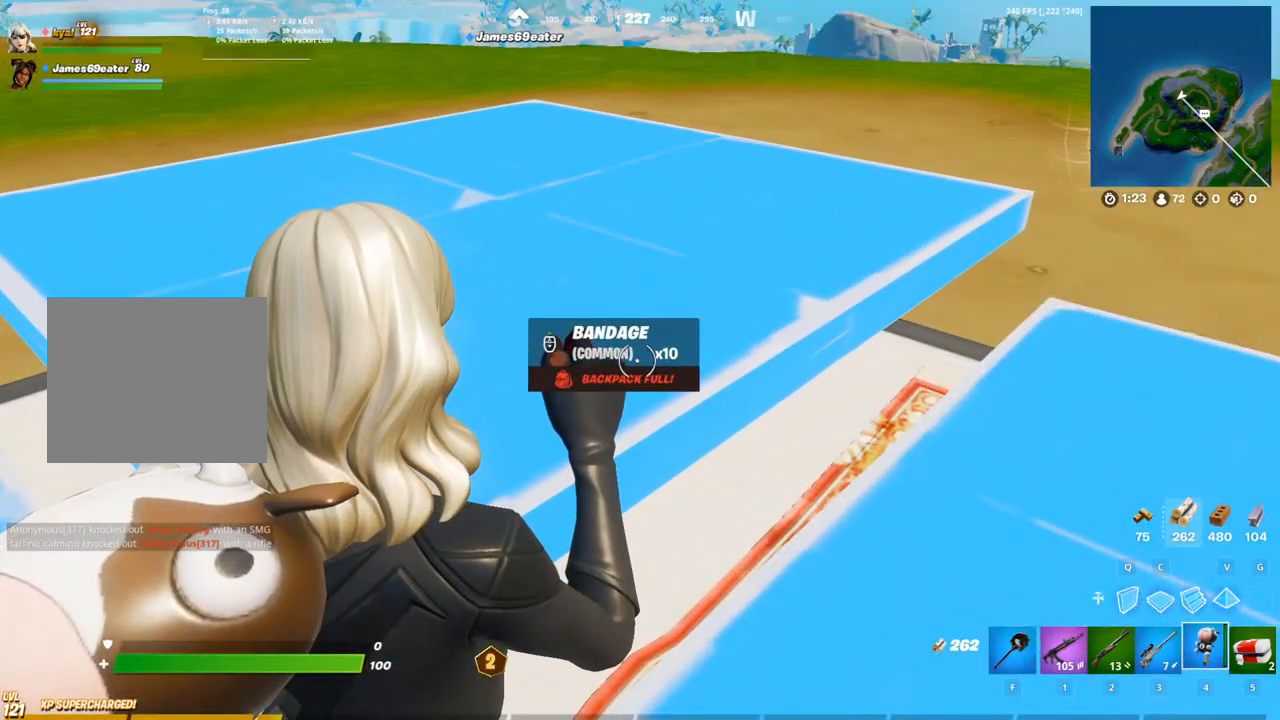
{"buttons": [], "left_stick": "center", "right_stick": "center", "events": []}
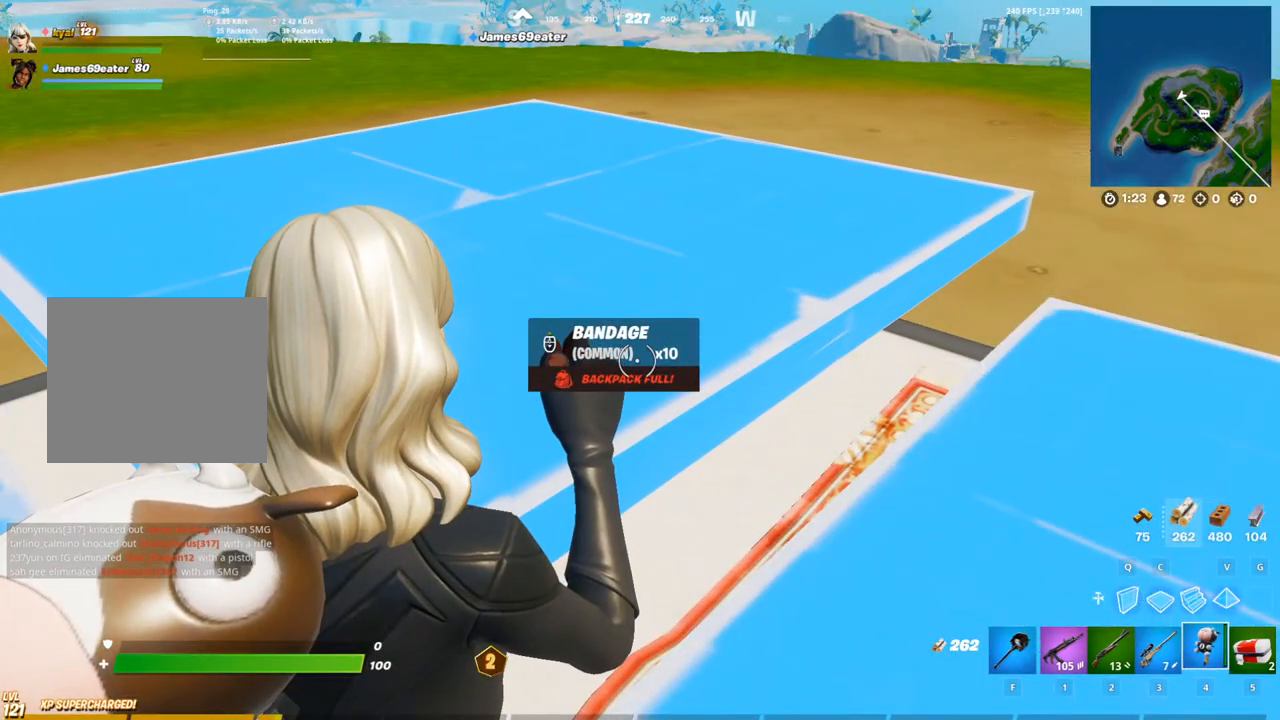
{"buttons": [], "left_stick": "center", "right_stick": "center", "events": []}
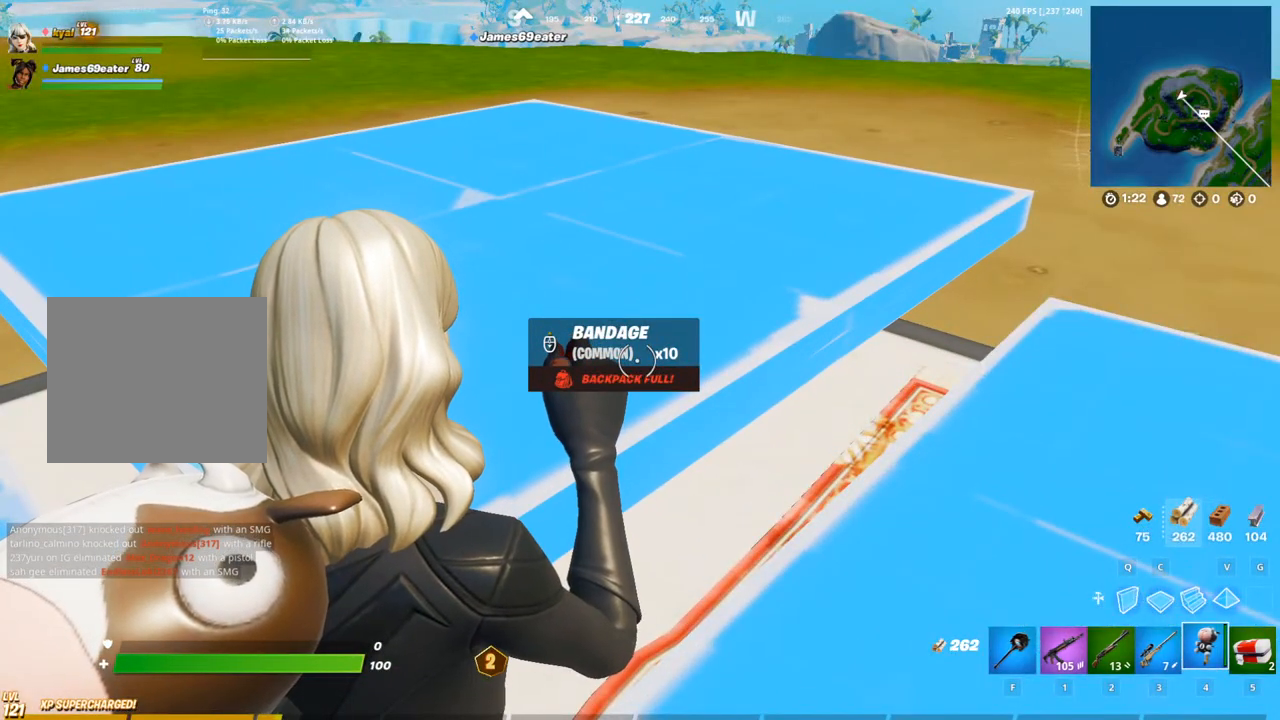
{"buttons": [], "left_stick": "center", "right_stick": "center", "events": []}
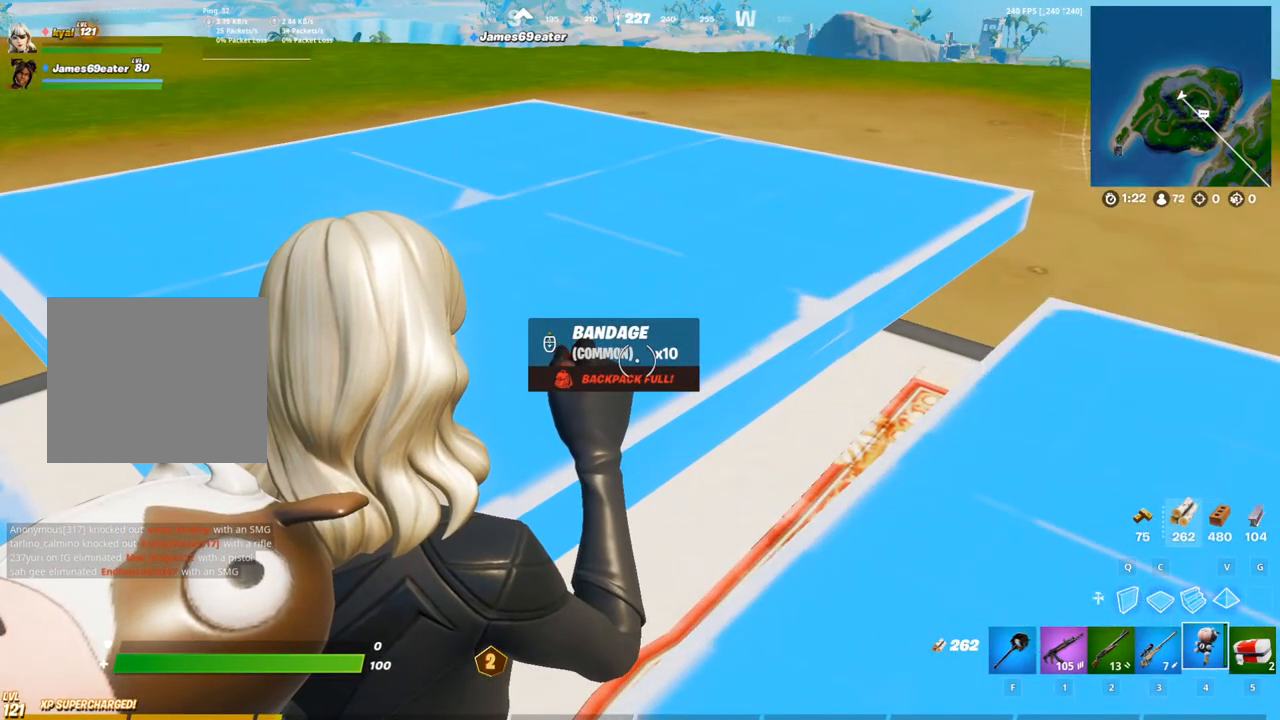
{"buttons": [], "left_stick": "up-left", "right_stick": "down", "events": [[67, "right_stick", "up"], [150, "left_stick", "up"], [250, "right_stick", "center"], [383, "left_stick", "up-left"], [433, "right_stick", "down"]]}
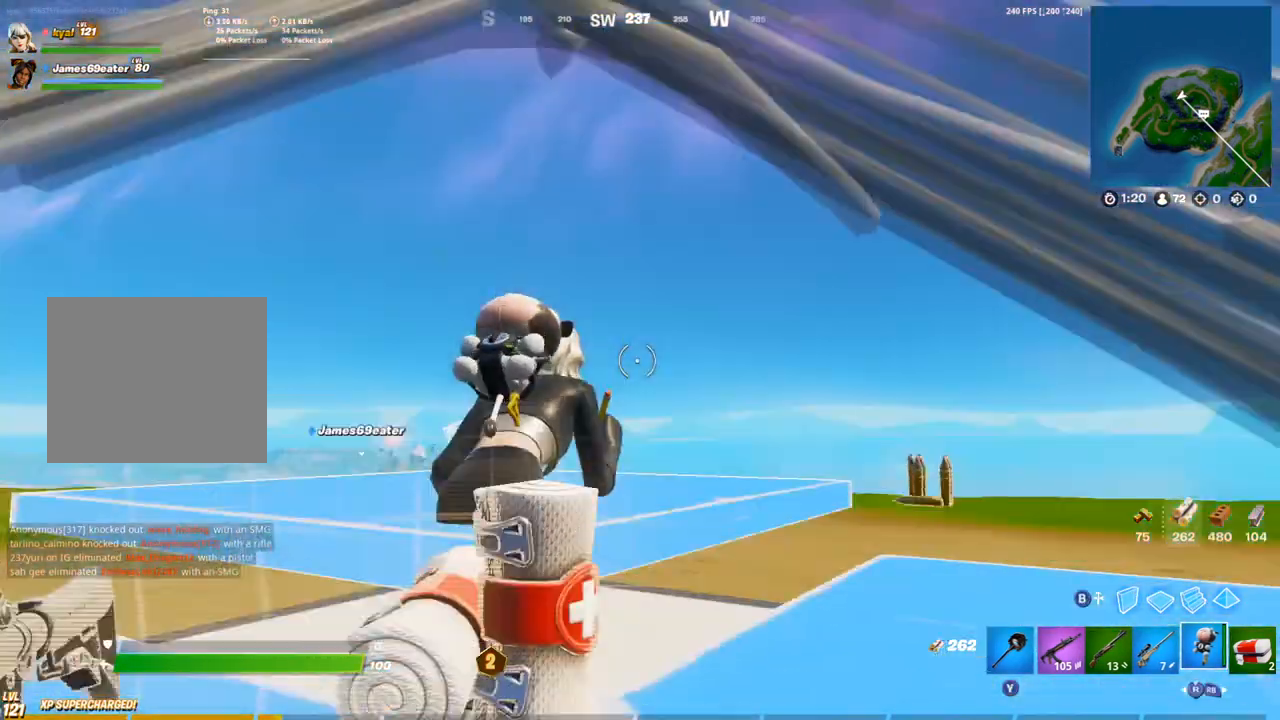
{"buttons": ["R2"], "left_stick": "right", "right_stick": "right", "events": [[50, "left_stick", "center"], [50, "right_stick", "center"], [333, "R3", "down"], [383, "right_stick", "down"], [400, "R3", "up"], [450, "left_stick", "right"], [483, "R2", "down"], [500, "right_stick", "right"]]}
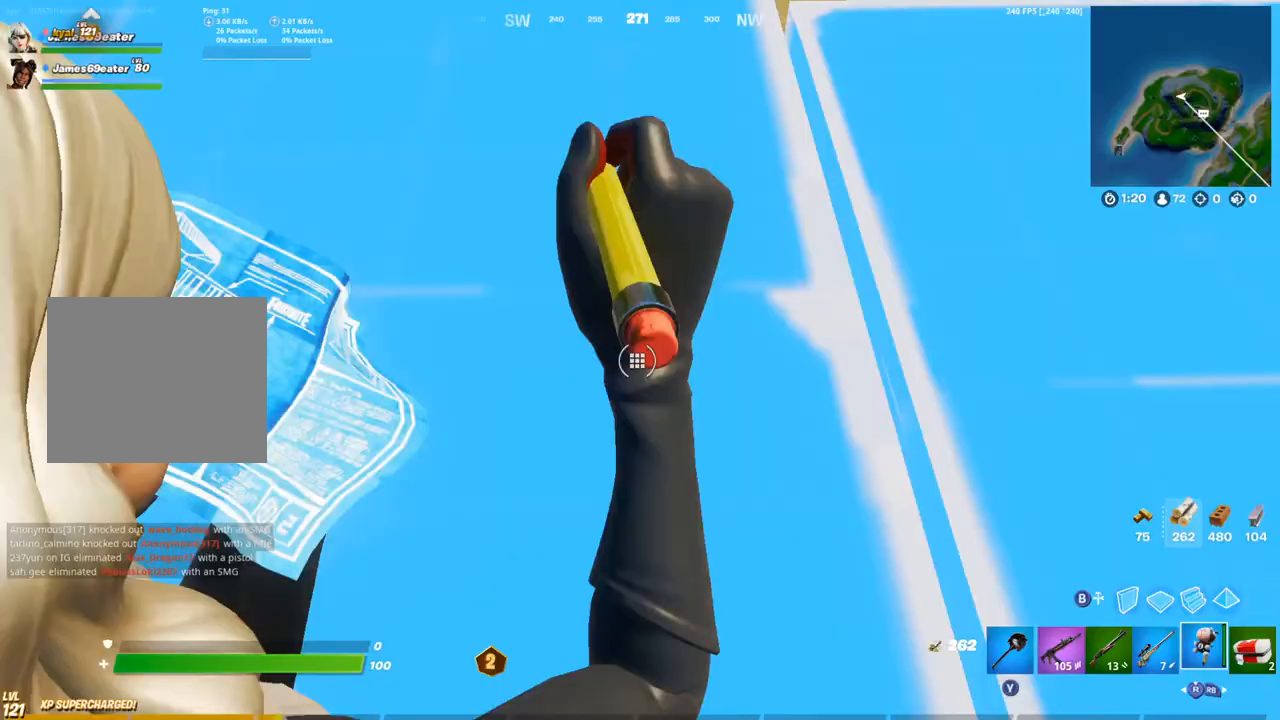
{"buttons": ["R1"], "left_stick": "up", "right_stick": "center", "events": [[67, "right_stick", "up"], [117, "right_stick", "up-left"], [150, "R2", "up"], [183, "CIRCLE", "down"], [217, "right_stick", "center"], [283, "CIRCLE", "up"], [283, "left_stick", "up"], [300, "L1", "down"], [333, "right_stick", "down-left"], [383, "L1", "up"], [433, "R1", "down"], [433, "right_stick", "center"]]}
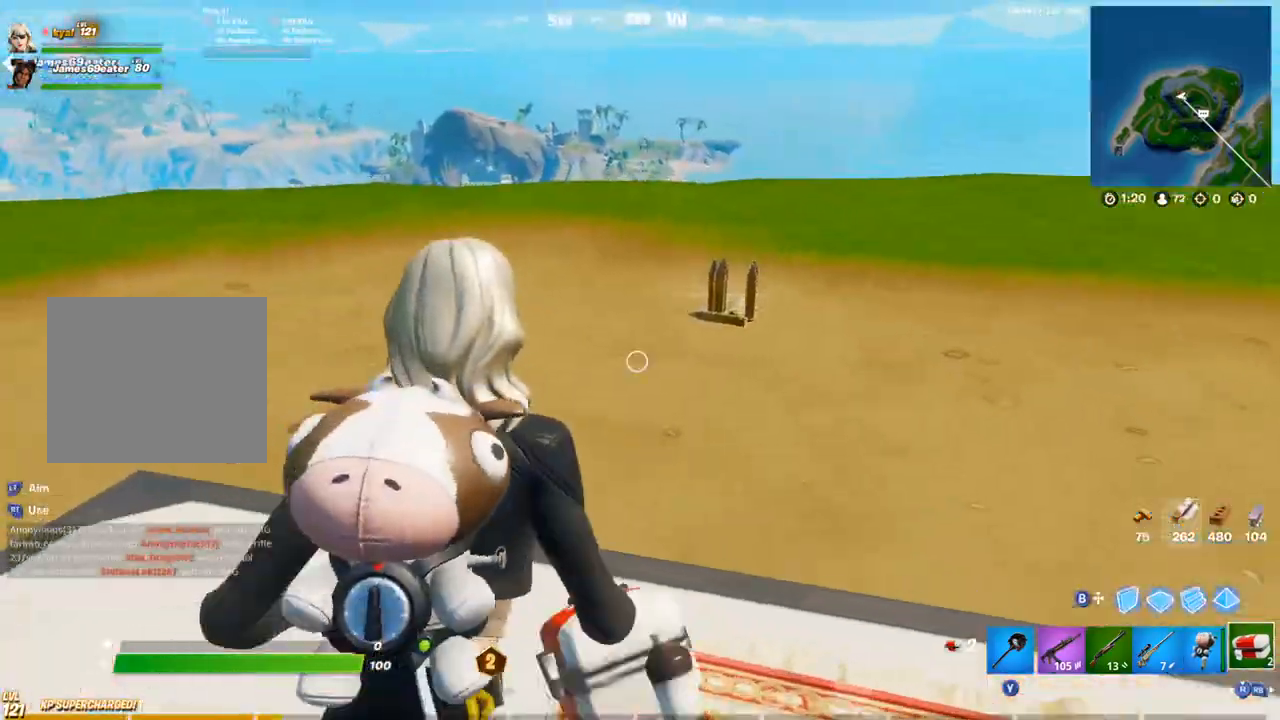
{"buttons": [], "left_stick": "up", "right_stick": "right"}
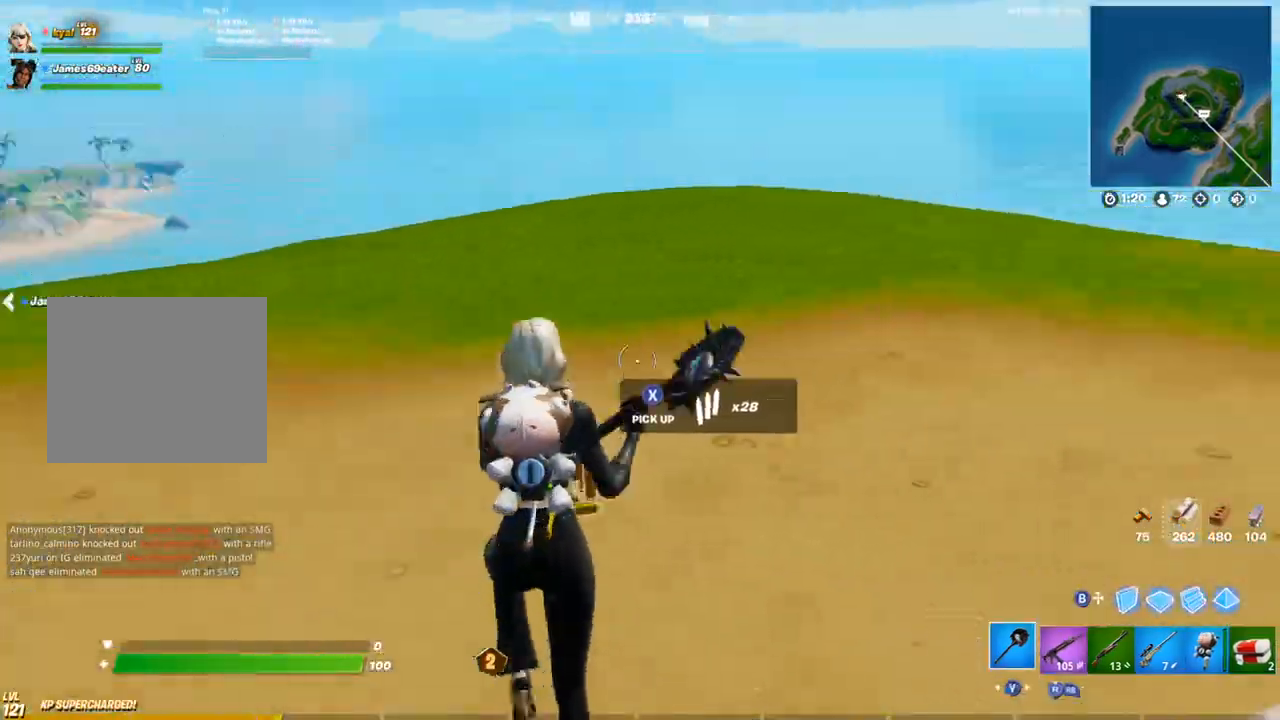
{"buttons": [], "left_stick": "up-right", "right_stick": "center", "events": [[17, "R1", "down"], [67, "TRIANGLE", "down"], [133, "left_stick", "up-right"], [167, "R1", "up"], [167, "TRIANGLE", "up"], [217, "L1", "down"], [283, "L1", "up"], [350, "L1", "down"], [367, "right_stick", "center"], [433, "L1", "up"]]}
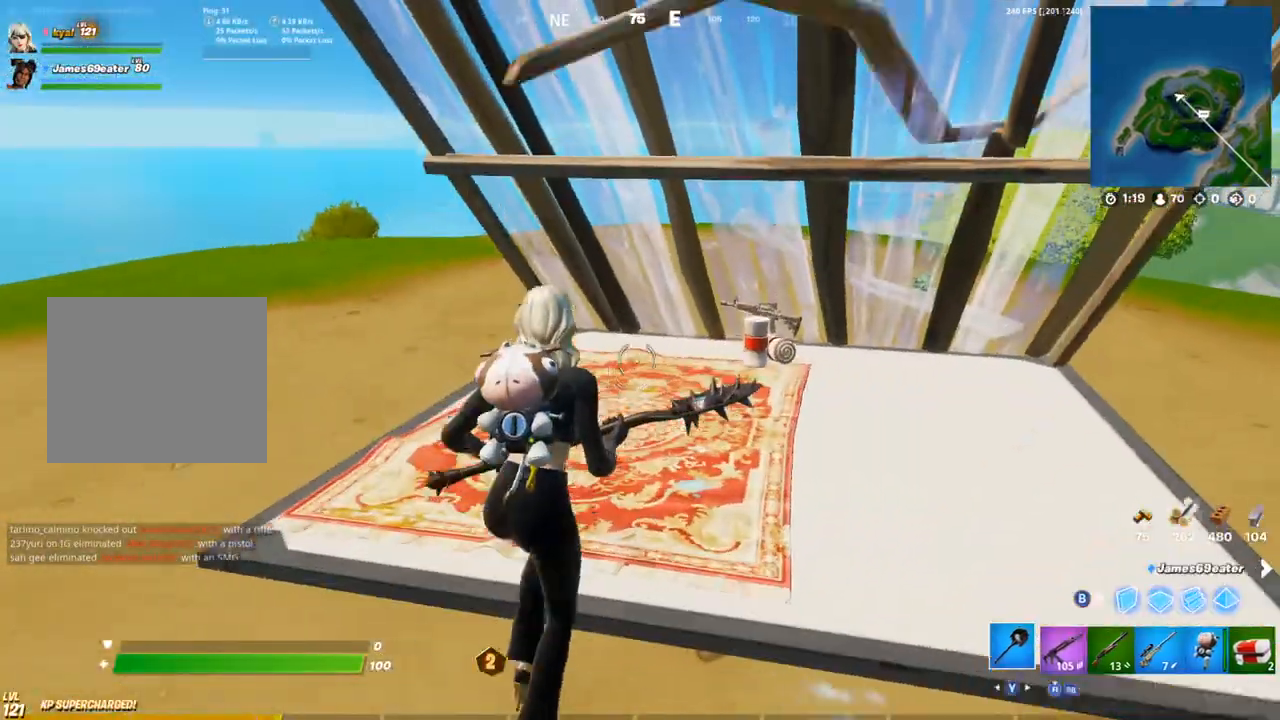
{"buttons": ["L3", "R3"], "left_stick": "down-left", "right_stick": "center", "events": [[350, "left_stick", "up-left"], [433, "L3", "down"], [433, "left_stick", "down-left"], [450, "R3", "down"]]}
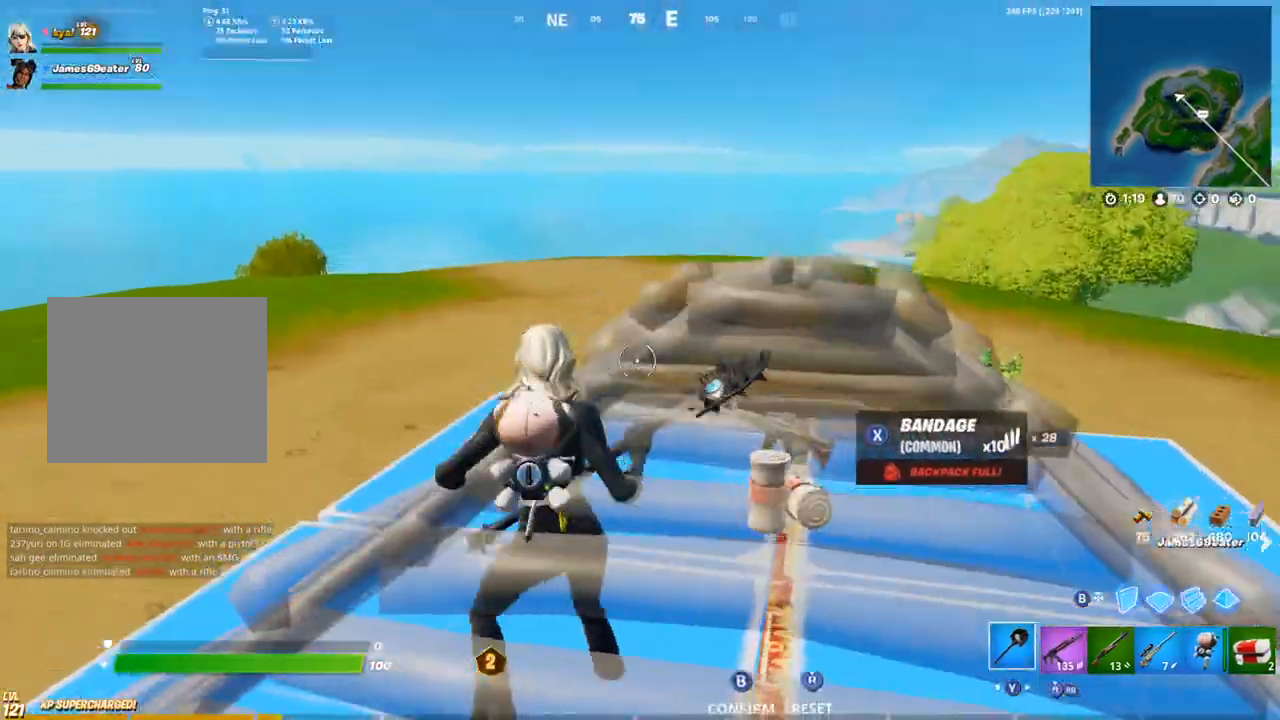
{"buttons": [], "left_stick": "down-left", "right_stick": "center", "events": [[50, "CIRCLE", "down"], [50, "R3", "up"], [50, "right_stick", "right"], [133, "L3", "up"], [167, "CIRCLE", "up"], [250, "right_stick", "center"]]}
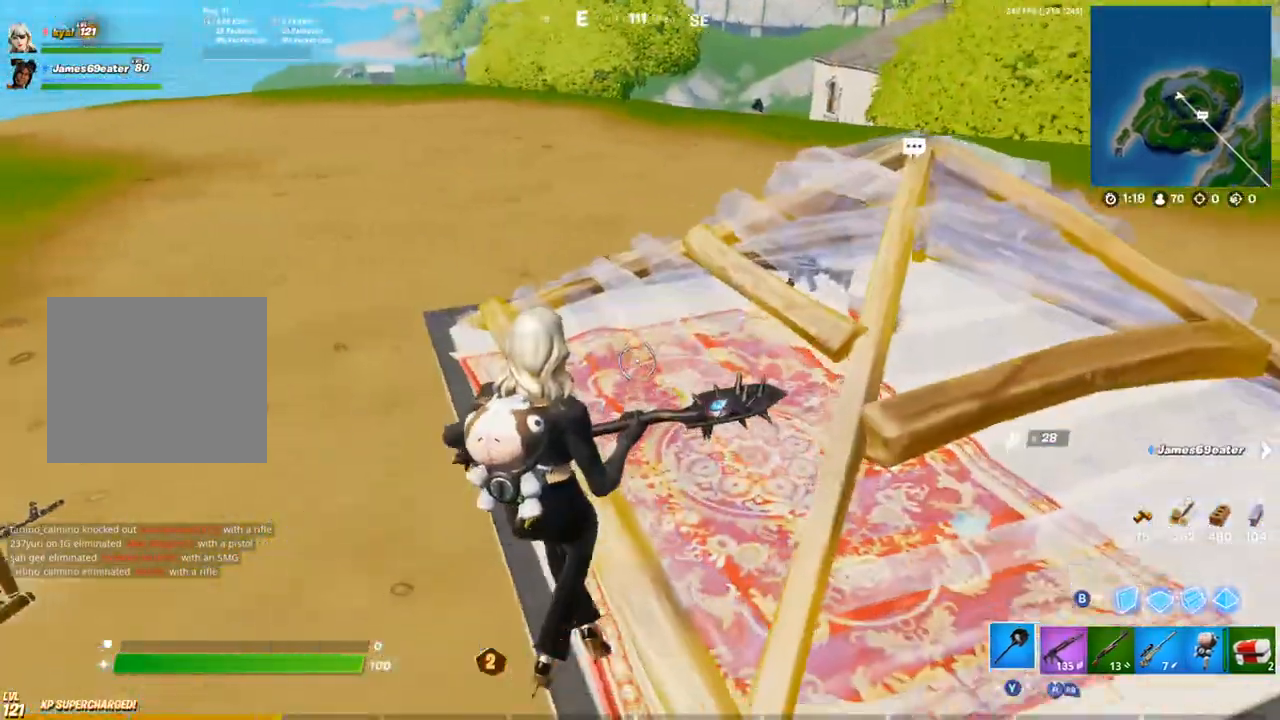
{"buttons": ["TRIANGLE", "R1"], "left_stick": "left", "right_stick": "left", "events": [[167, "R2", "down"], [283, "R2", "up"], [383, "left_stick", "left"], [383, "right_stick", "left"], [417, "R1", "down"], [433, "TRIANGLE", "down"]]}
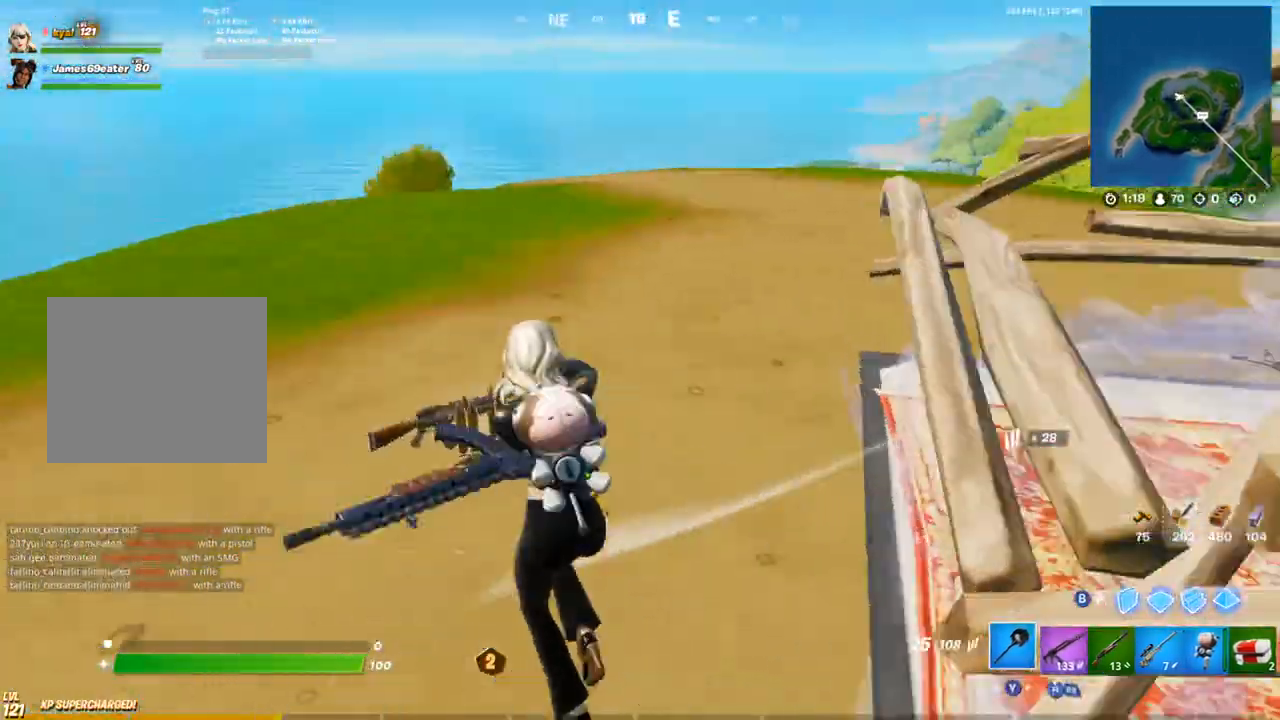
{"buttons": [], "left_stick": "up", "right_stick": "center", "events": [[17, "R1", "up"], [17, "TRIANGLE", "up"], [17, "left_stick", "up-left"], [83, "right_stick", "center"], [117, "SQUARE", "down"], [183, "SQUARE", "up"], [217, "left_stick", "up"], [250, "right_stick", "right"], [367, "R1", "down"], [467, "R1", "up"], [483, "right_stick", "center"]]}
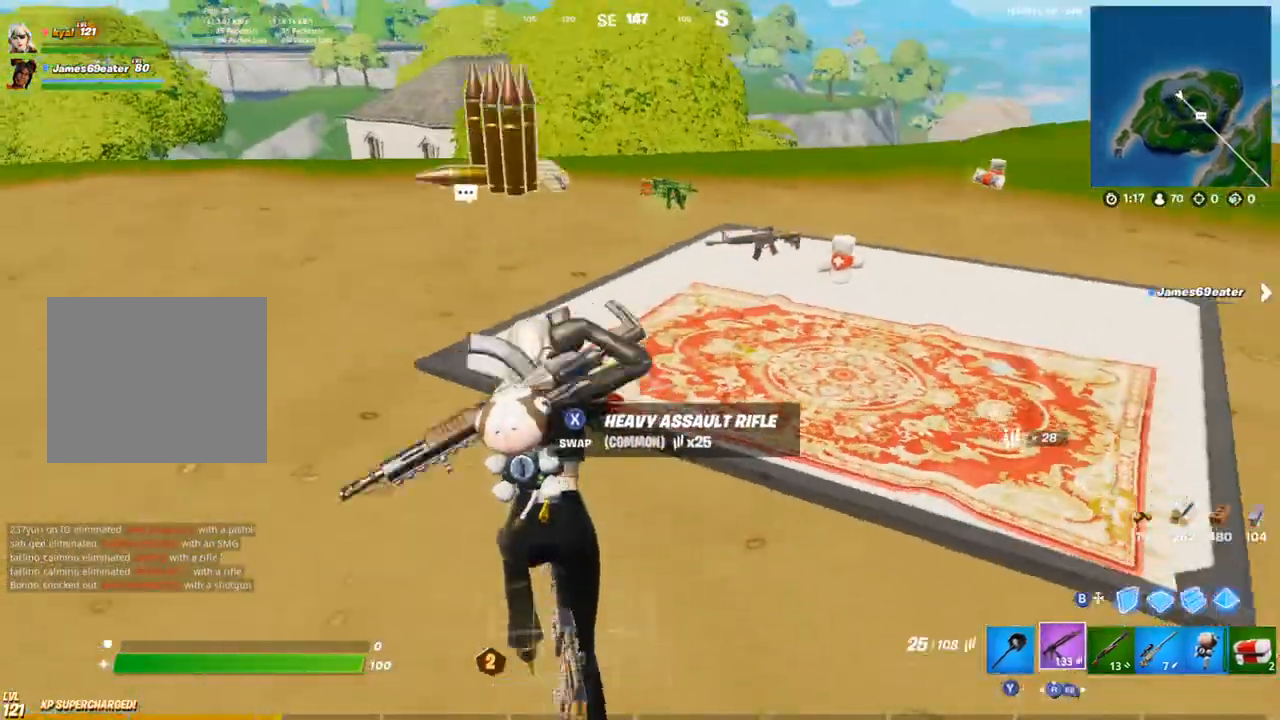
{"buttons": [], "left_stick": "up", "right_stick": "center"}
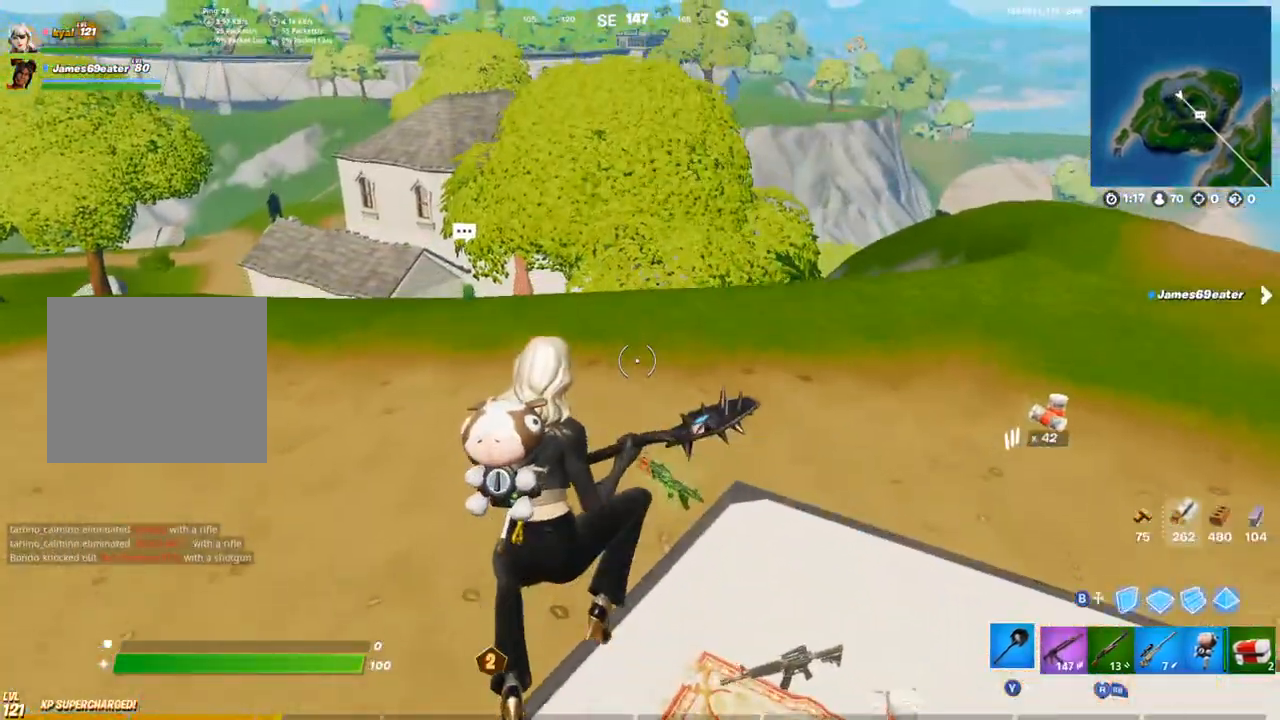
{"buttons": [], "left_stick": "up-right", "right_stick": "right", "events": [[250, "left_stick", "up-right"], [417, "right_stick", "right"]]}
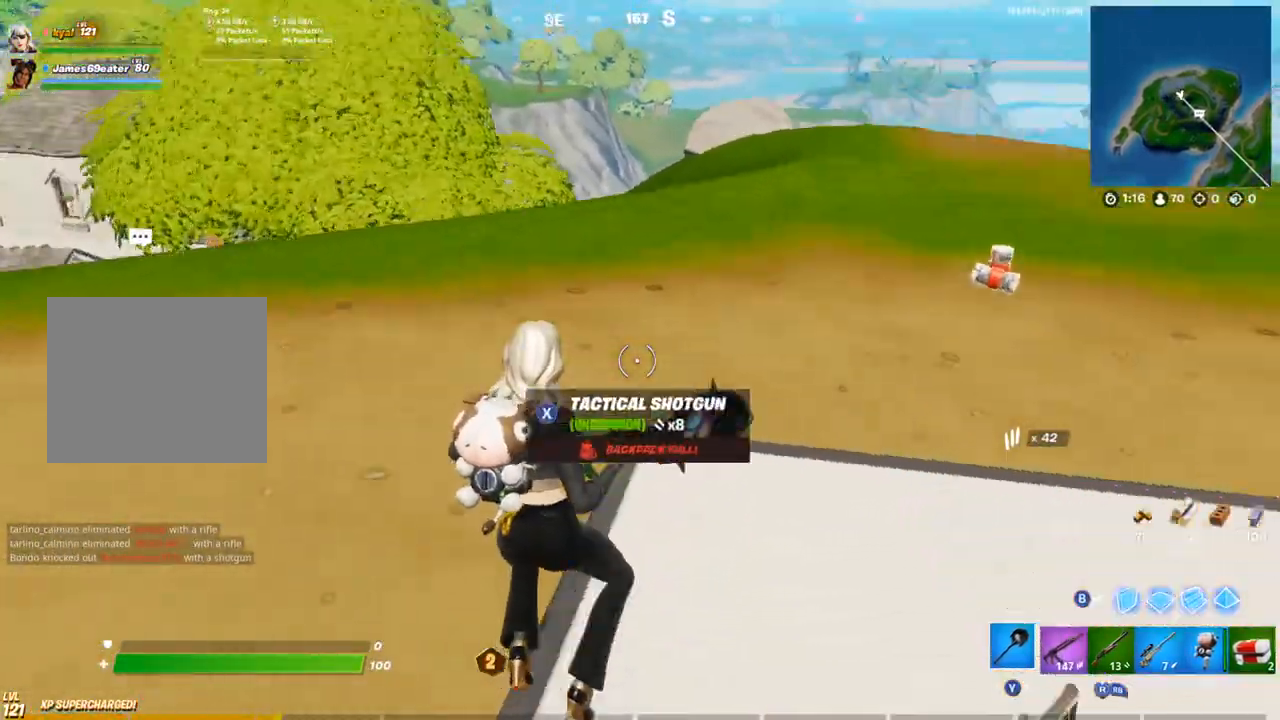
{"buttons": [], "left_stick": "up", "right_stick": "center", "events": [[150, "left_stick", "up"], [150, "right_stick", "center"], [217, "SQUARE", "down"], [267, "SQUARE", "up"], [367, "SQUARE", "down"], [467, "SQUARE", "up"]]}
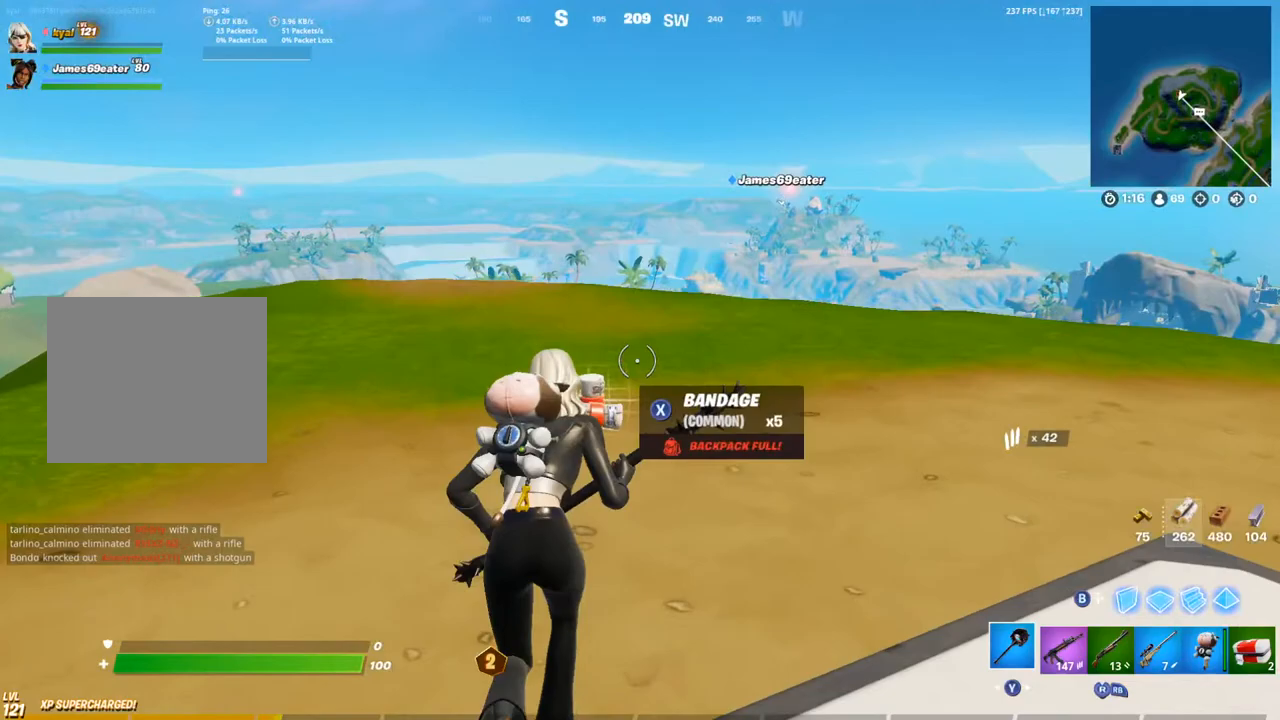
{"buttons": [], "left_stick": "up", "right_stick": "right", "events": [[33, "SQUARE", "down"], [50, "right_stick", "right"], [100, "SQUARE", "up"]]}
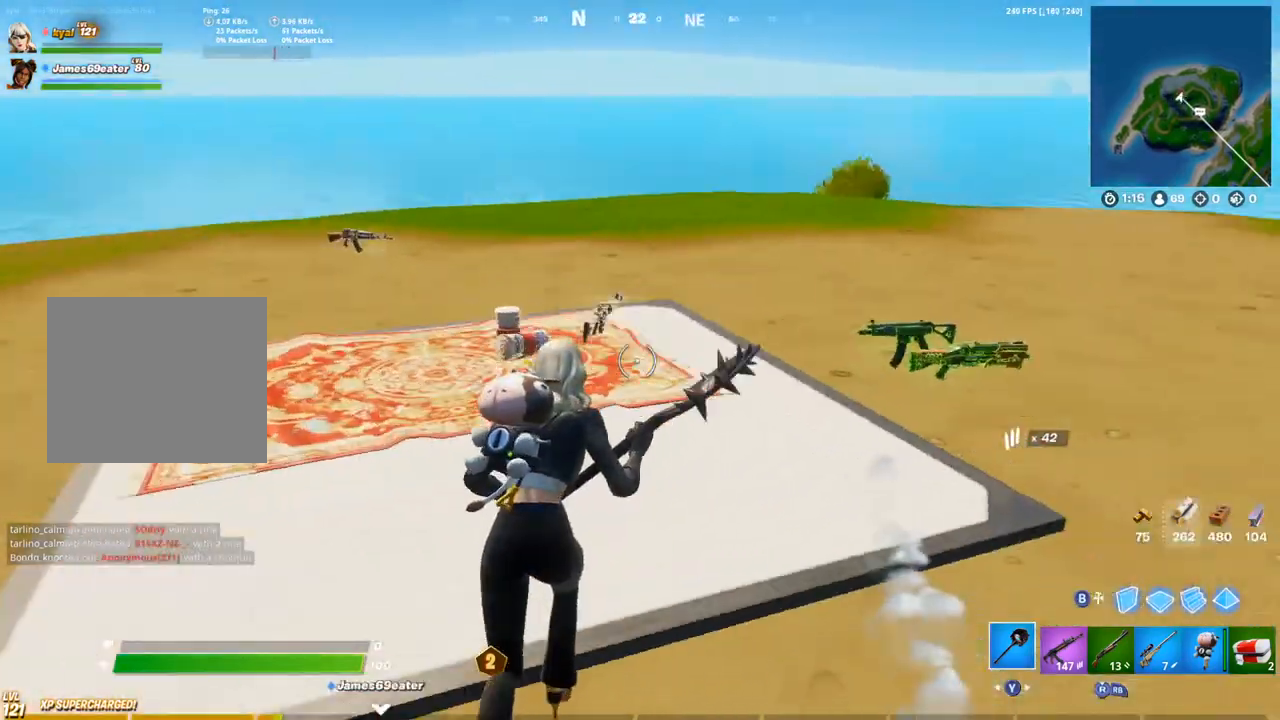
{"buttons": ["DPAD_LEFT"], "left_stick": "up-right", "right_stick": "center", "events": [[50, "right_stick", "center"], [133, "left_stick", "up-right"], [200, "CROSS", "down"], [317, "TOUCHPAD", "down"], [333, "CROSS", "up"], [400, "TOUCHPAD", "up"], [450, "DPAD_LEFT", "down"]]}
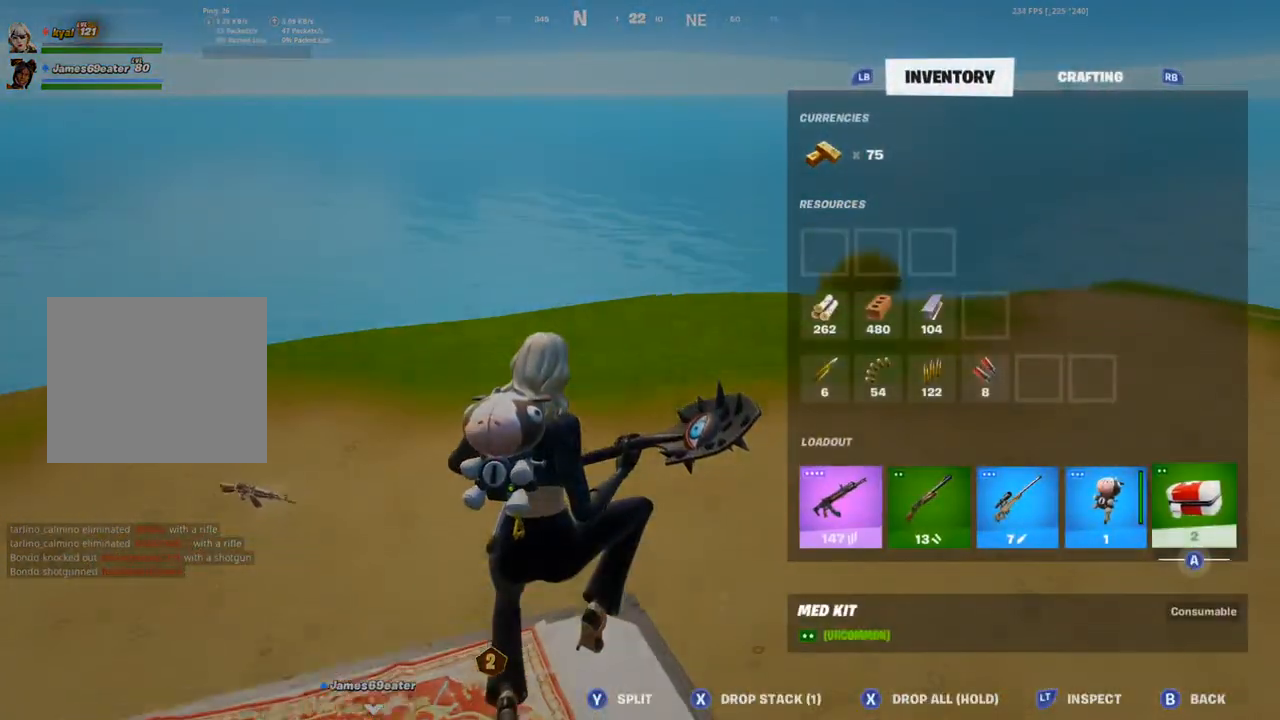
{"buttons": [], "left_stick": "up-right", "right_stick": "right"}
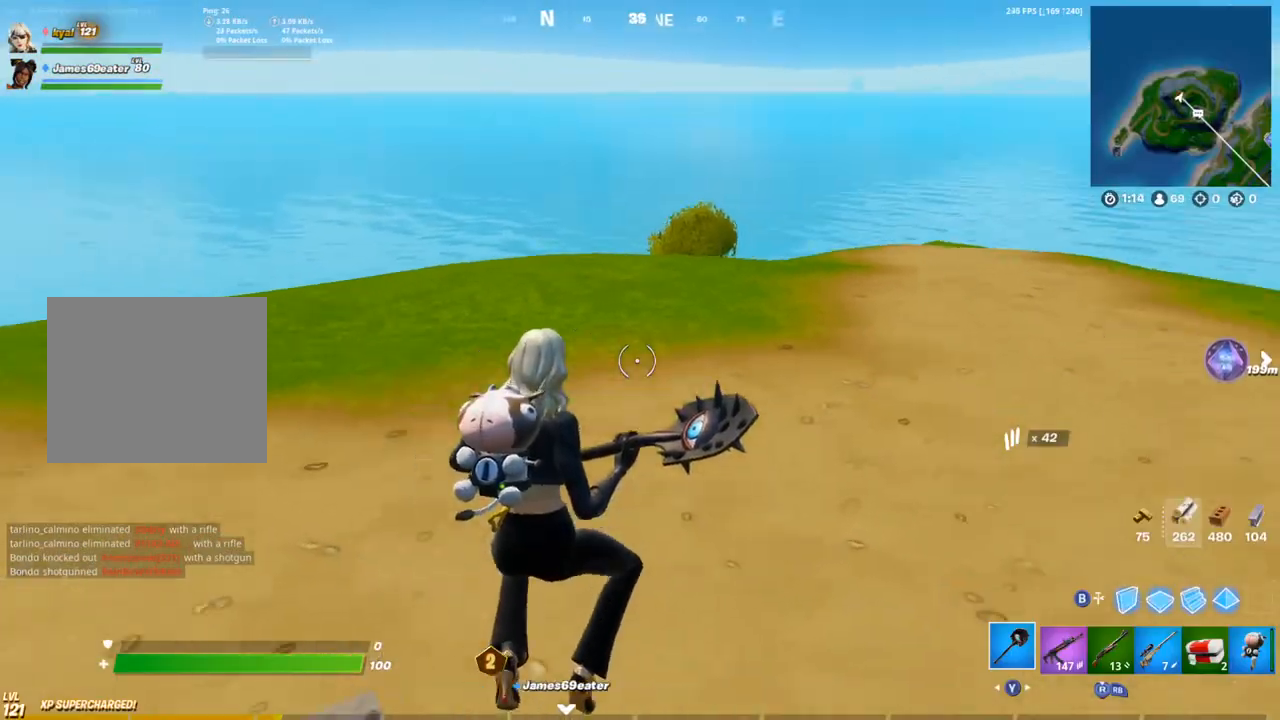
{"buttons": ["CROSS"], "left_stick": "up", "right_stick": "right", "events": [[117, "right_stick", "center"], [233, "left_stick", "up"], [383, "right_stick", "right"], [467, "CROSS", "down"]]}
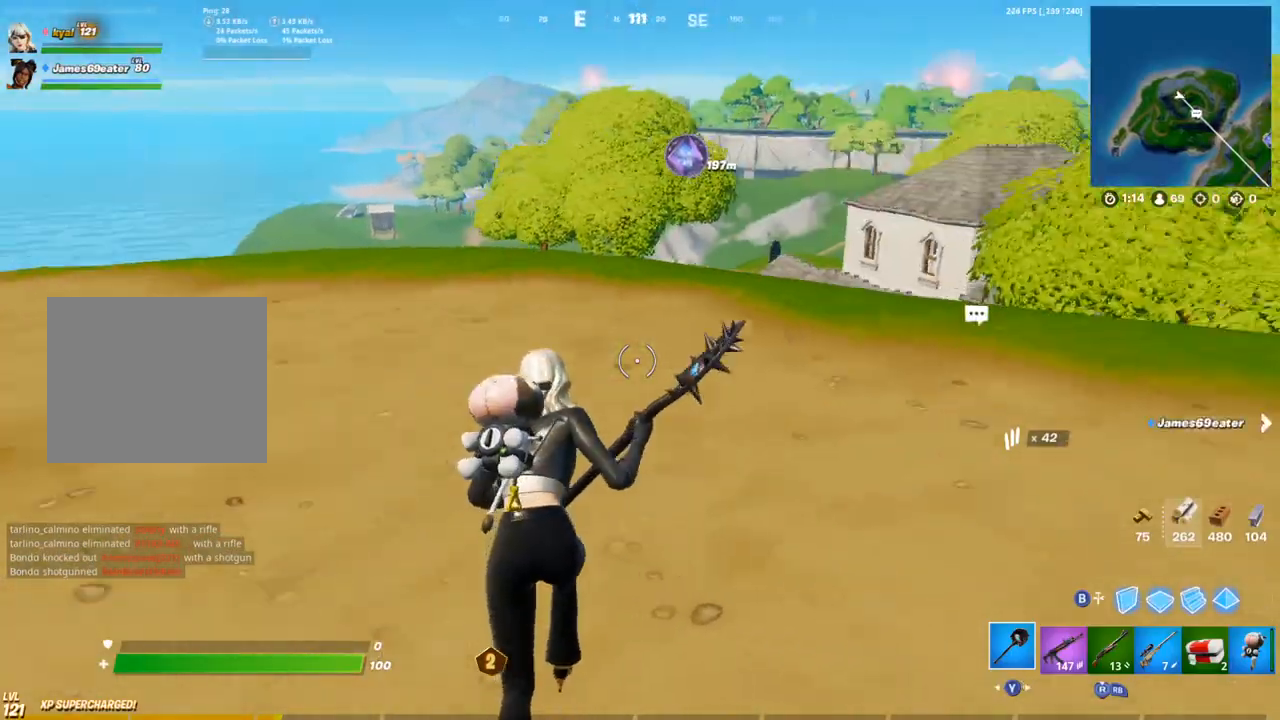
{"buttons": [], "left_stick": "up", "right_stick": "center", "events": [[50, "right_stick", "center"], [67, "CROSS", "up"], [217, "DPAD_UP", "down"], [317, "DPAD_UP", "up"]]}
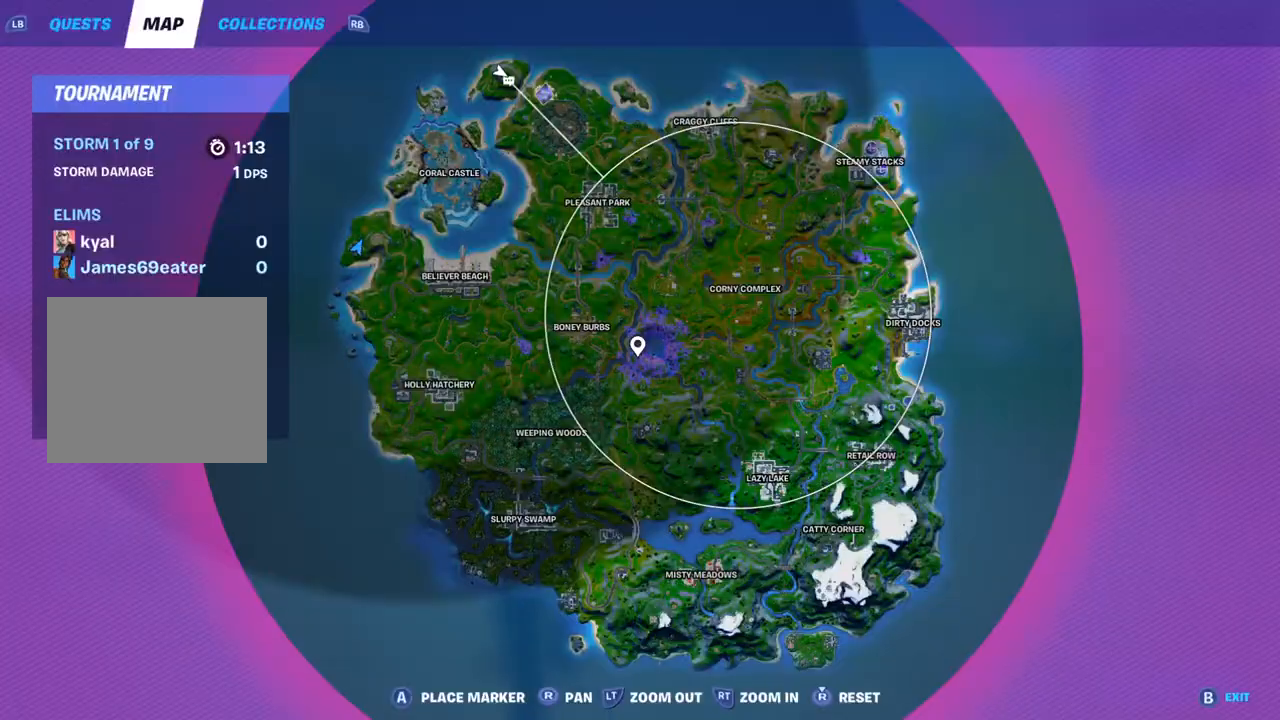
{"buttons": [], "left_stick": "up", "right_stick": "down-left"}
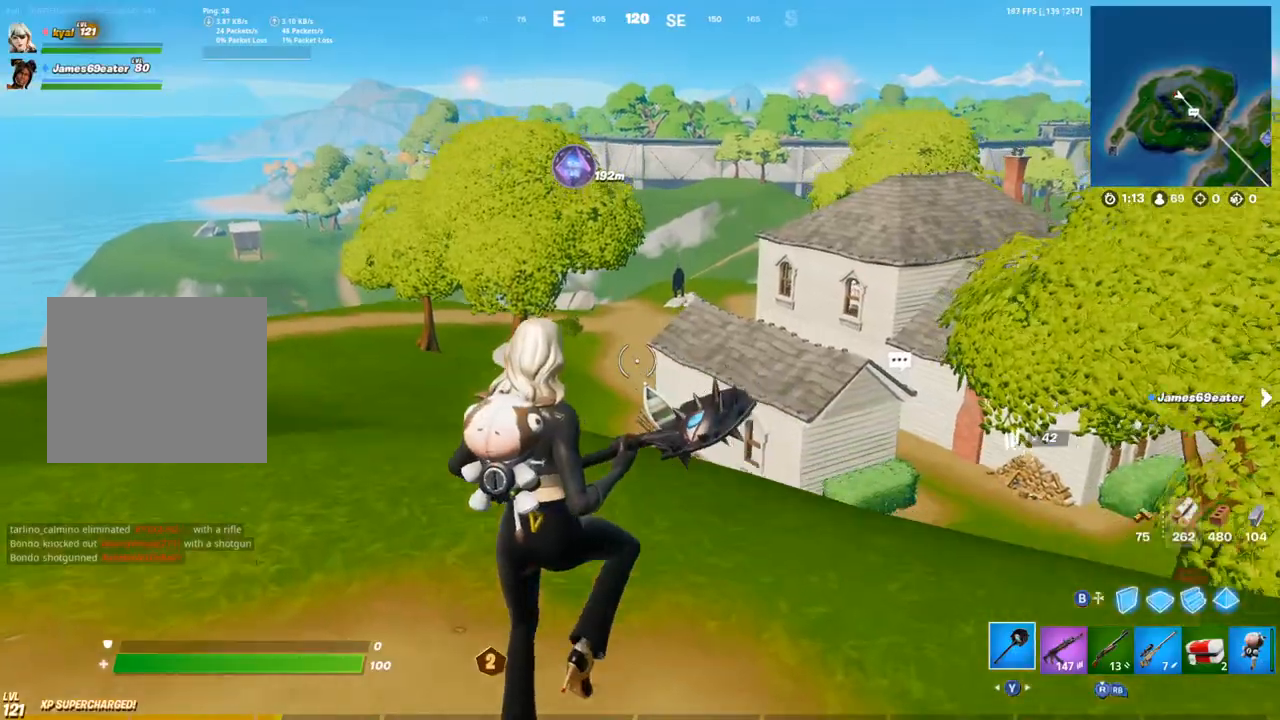
{"buttons": [], "left_stick": "up", "right_stick": "center", "events": [[50, "right_stick", "center"], [333, "right_stick", "left"], [467, "right_stick", "center"]]}
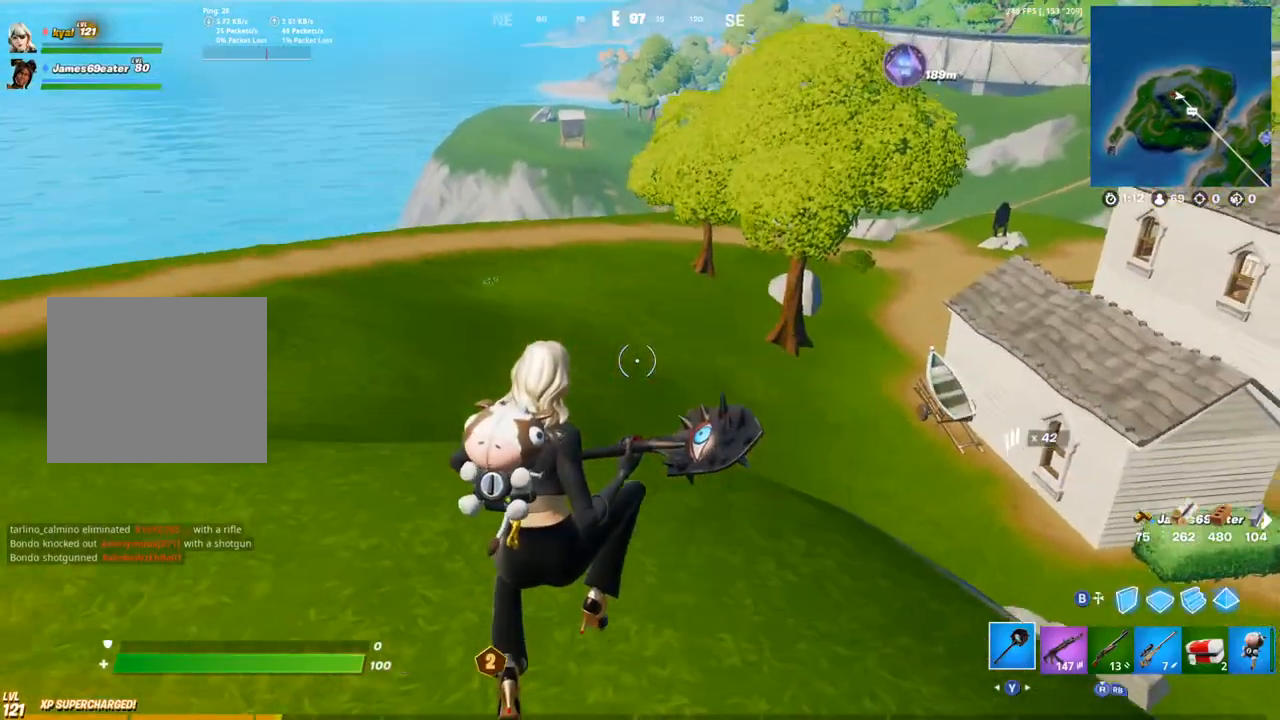
{"buttons": ["CROSS"], "left_stick": "up", "right_stick": "center", "events": [[450, "CROSS", "down"]]}
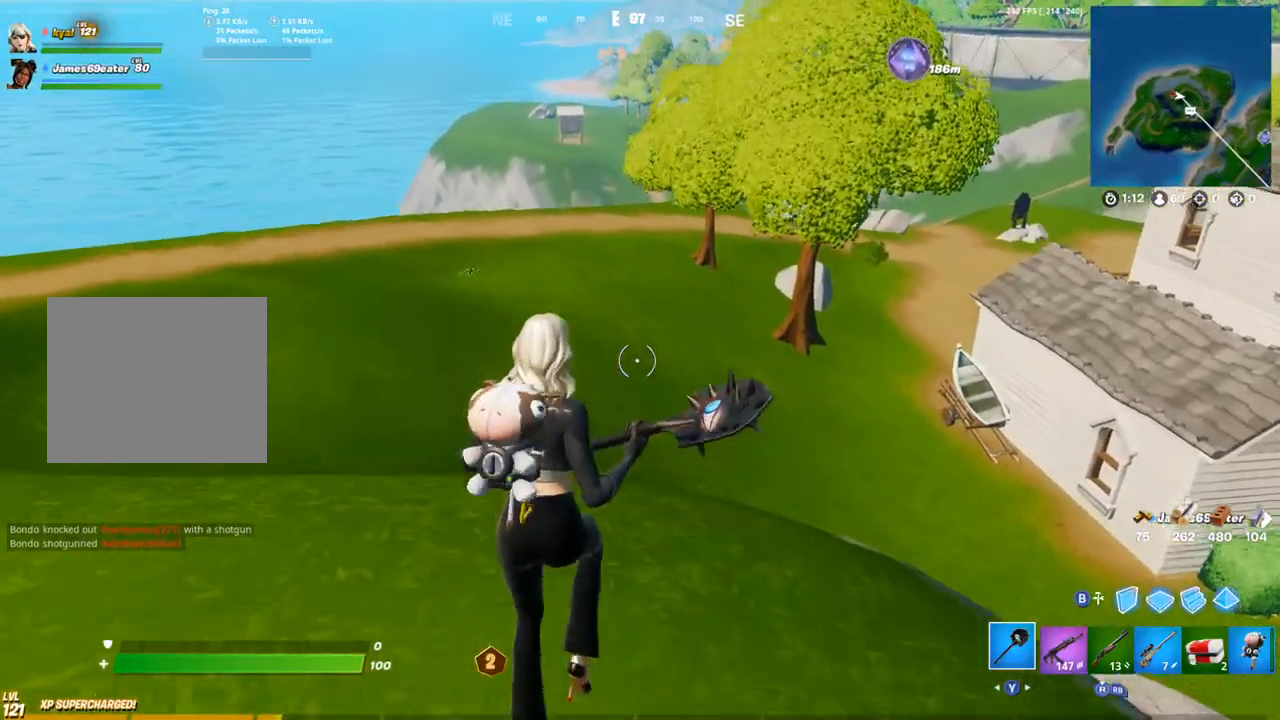
{"buttons": [], "left_stick": "up", "right_stick": "center", "events": [[50, "CROSS", "up"], [133, "CROSS", "down"], [283, "CROSS", "up"]]}
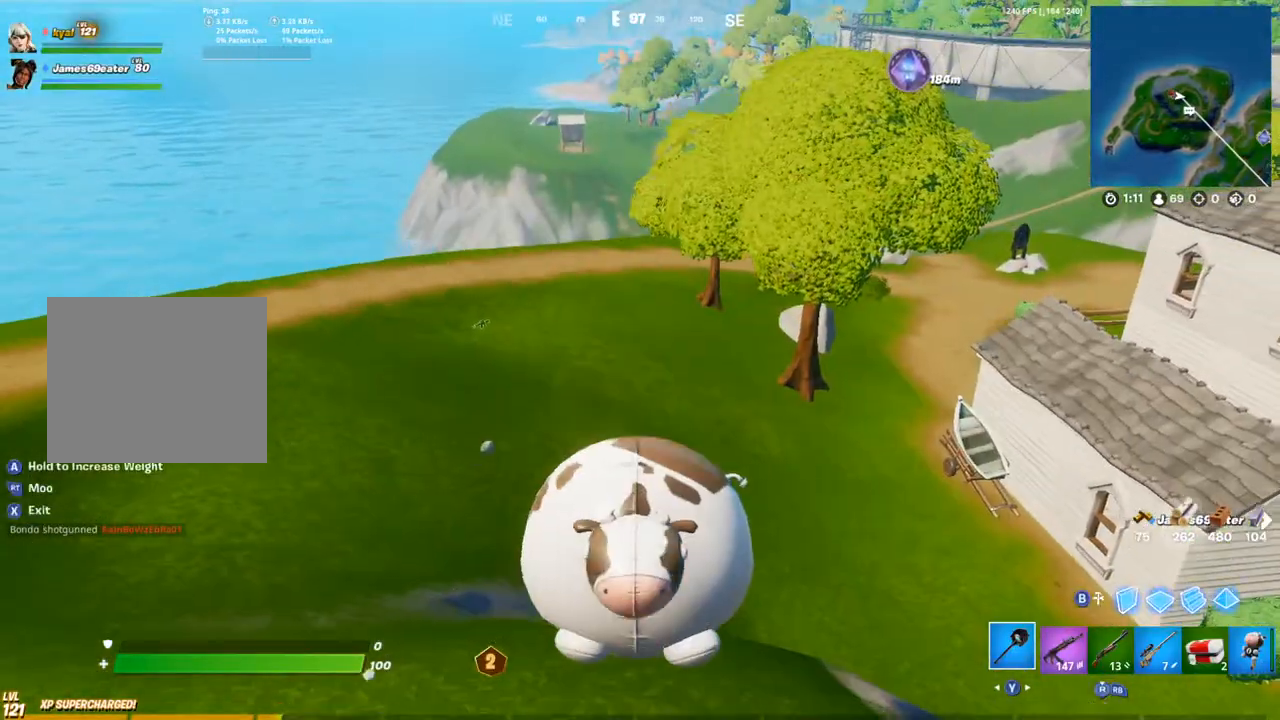
{"buttons": [], "left_stick": "up", "right_stick": "center", "events": []}
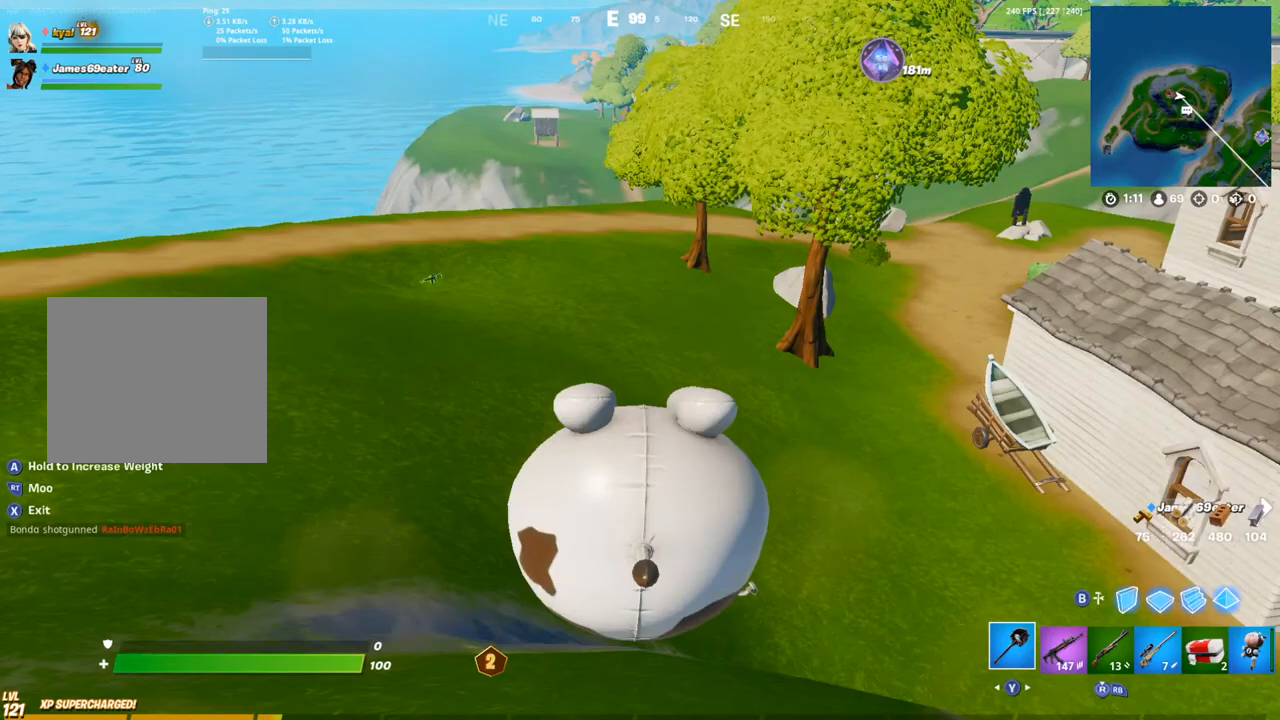
{"buttons": ["CROSS"], "left_stick": "up-right", "right_stick": "center", "events": [[117, "CROSS", "down"], [300, "CROSS", "up"], [417, "CROSS", "down"], [500, "left_stick", "up-right"]]}
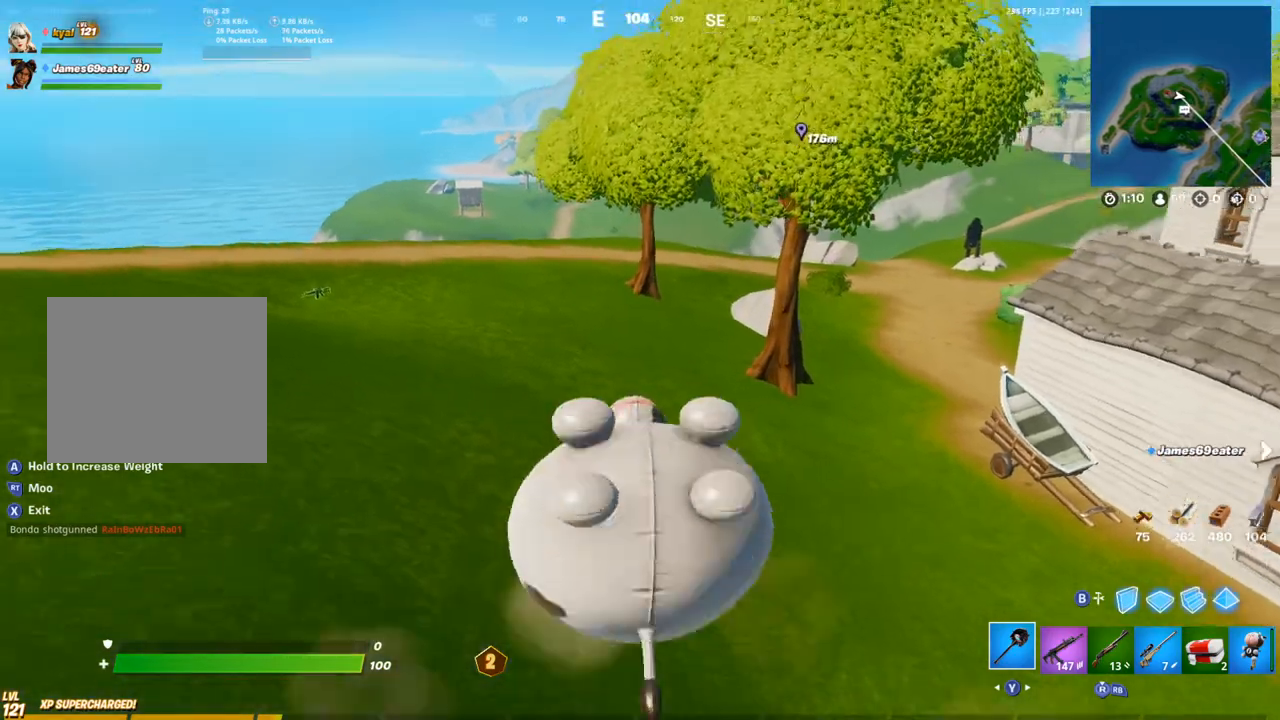
{"buttons": [], "left_stick": "up-right", "right_stick": "center", "events": [[17, "CROSS", "up"]]}
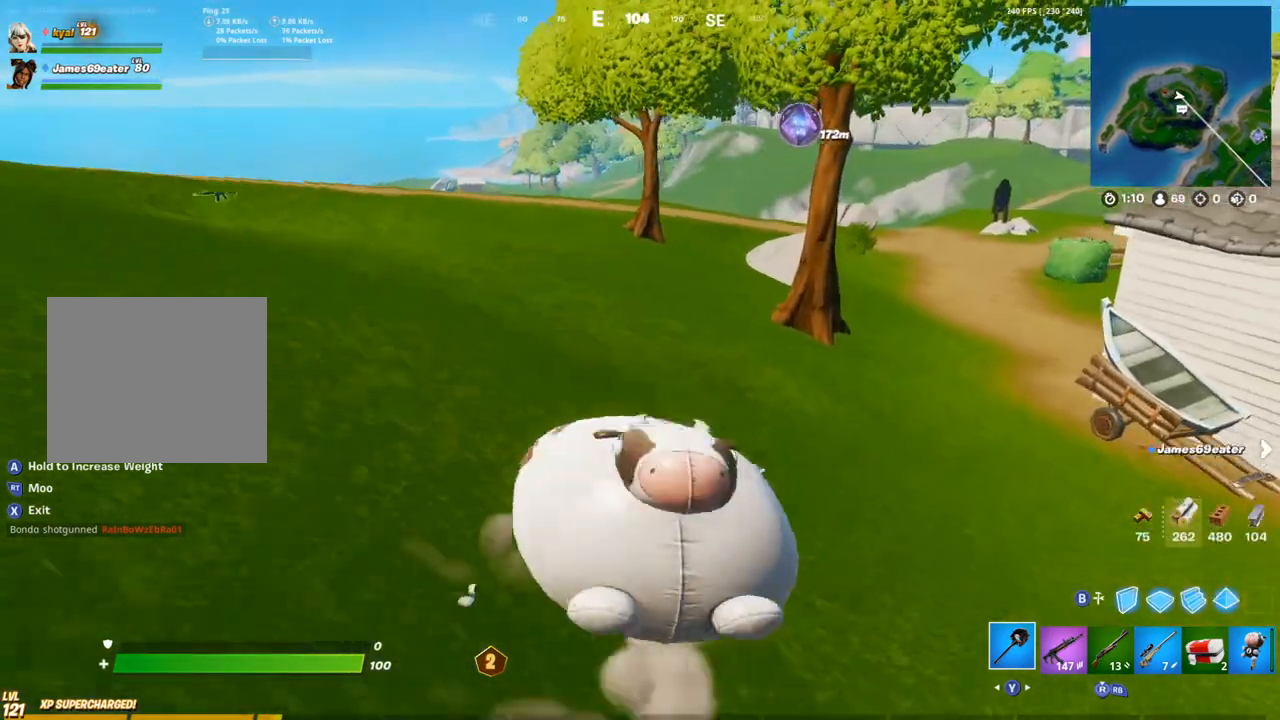
{"buttons": [], "left_stick": "up", "right_stick": "center", "events": [[233, "SQUARE", "down"], [317, "left_stick", "up"], [367, "SQUARE", "up"]]}
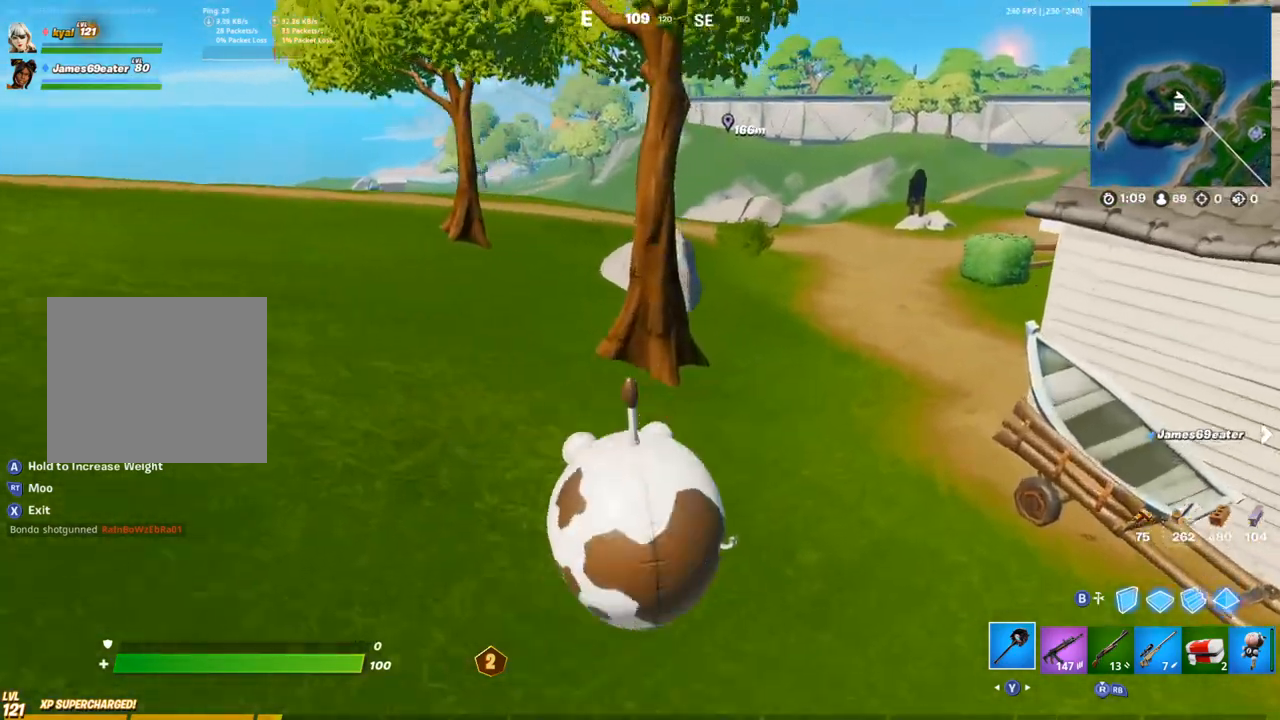
{"buttons": [], "left_stick": "up", "right_stick": "center", "events": [[250, "R1", "down"], [300, "TRIANGLE", "down"], [400, "TRIANGLE", "up"], [433, "R1", "up"]]}